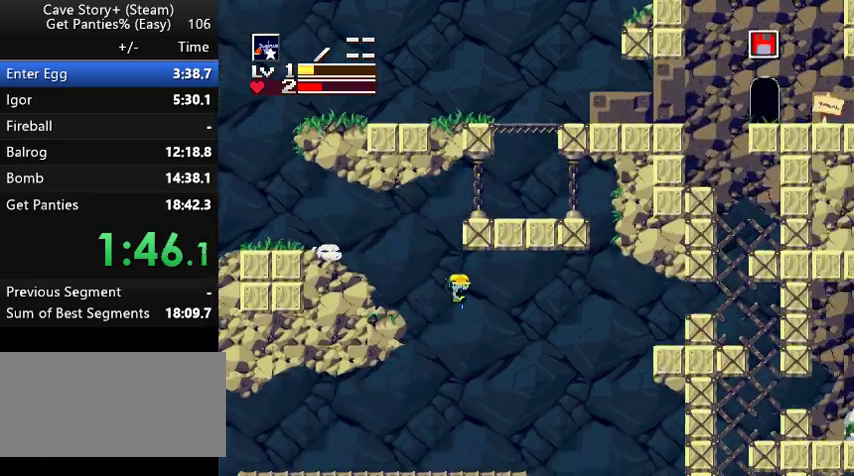
Gameplay with keyboard; each line is a JSON object with the keys held at the frame after it. "events" lists presses ("down") and releases ("up") of "a", "down", "left", "q", "right", "s", "up", "w", "x" and "z" between this image and that frame as [ms after this image, input, new state], when the widget could be followed in between. No other keys are recorded. Mouse input is not recorded.
{"keys": ["down", "right"], "events": [[367, "x", "down"], [400, "x", "up"]]}
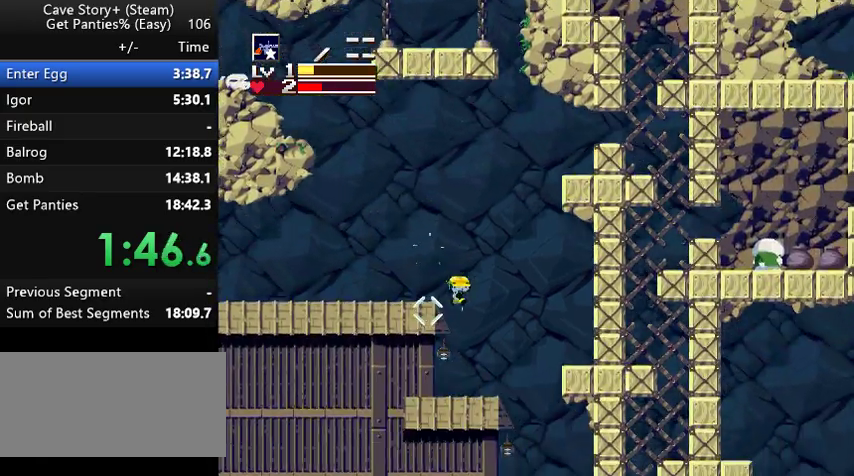
{"keys": ["down", "right", "x"], "events": [[33, "x", "down"], [133, "x", "up"], [233, "x", "down"], [267, "x", "up"], [367, "x", "down"], [467, "x", "up"], [500, "x", "down"]]}
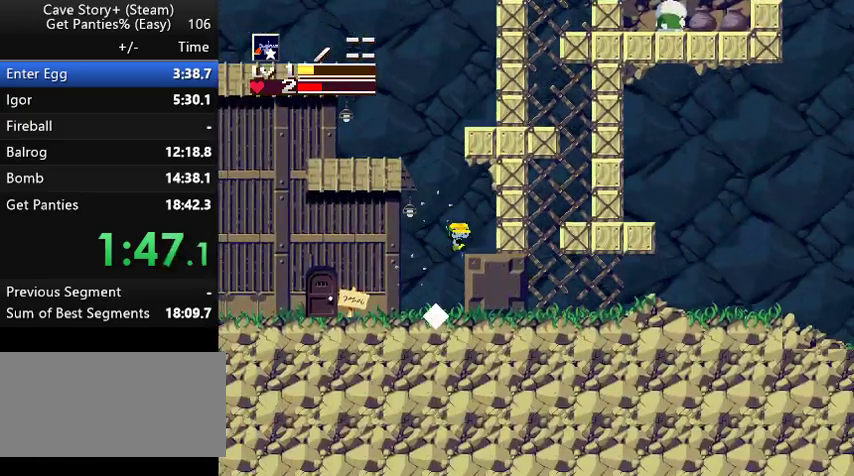
{"keys": ["right", "z"], "events": [[100, "x", "up"], [167, "down", "up"], [433, "z", "down"]]}
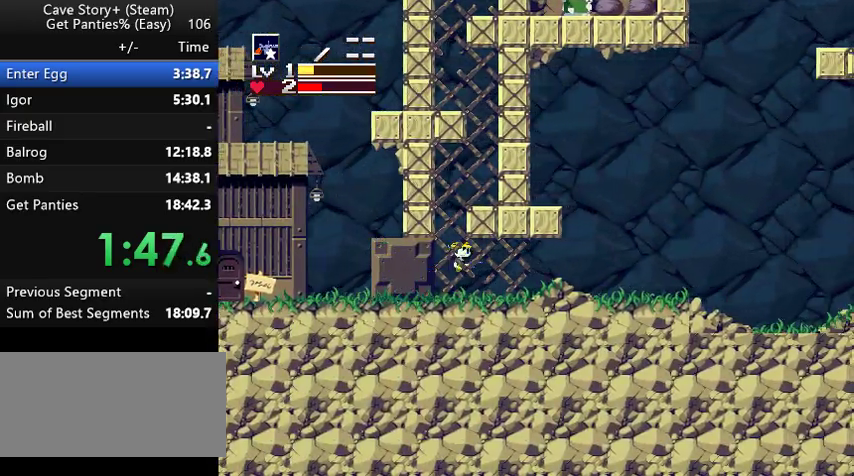
{"keys": ["right"], "events": [[33, "z", "up"], [367, "z", "down"], [400, "z", "up"]]}
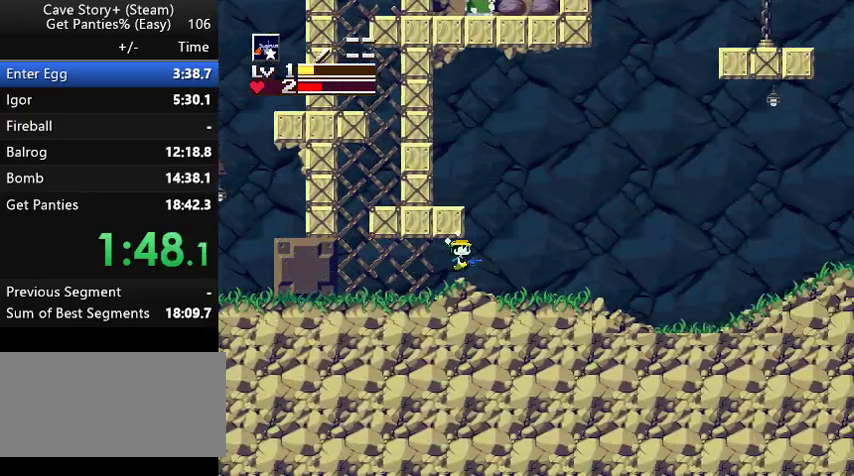
{"keys": ["down", "right", "z"], "events": [[233, "z", "down"], [333, "down", "down"]]}
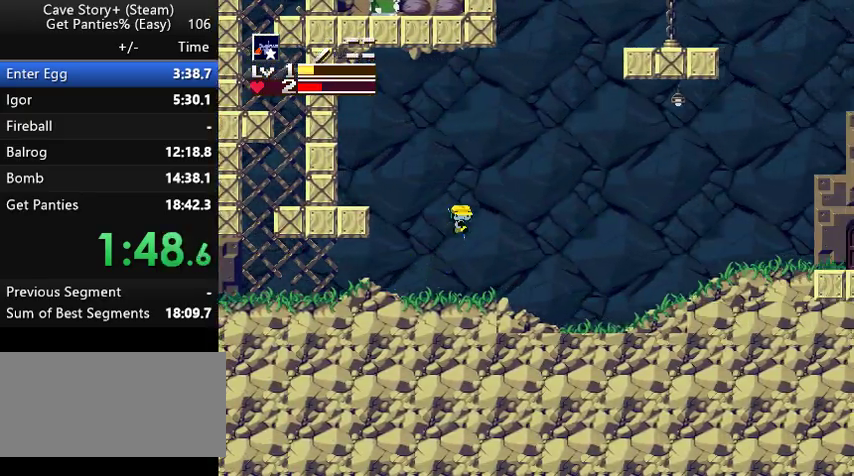
{"keys": ["right", "up", "x", "z"], "events": [[67, "x", "down"], [167, "x", "up"], [233, "x", "down"], [267, "down", "up"], [333, "x", "up"], [433, "up", "down"], [467, "x", "down"]]}
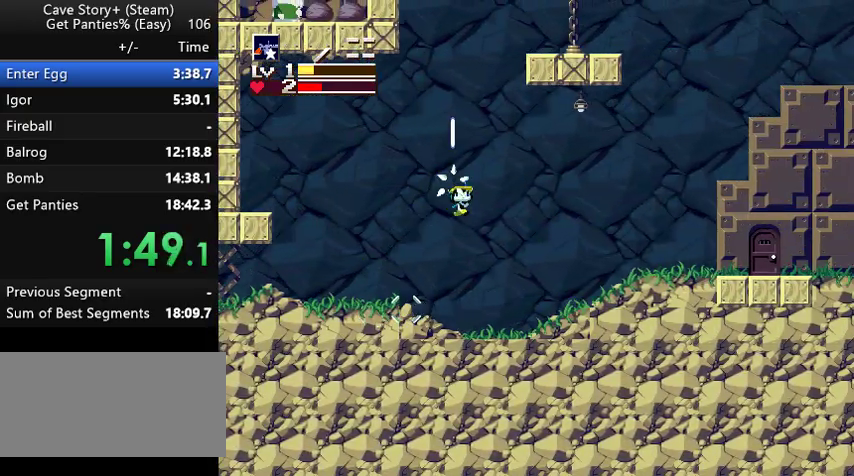
{"keys": ["right", "z"], "events": [[33, "x", "up"], [133, "x", "down"], [200, "x", "up"], [200, "z", "up"], [400, "up", "up"], [467, "z", "down"]]}
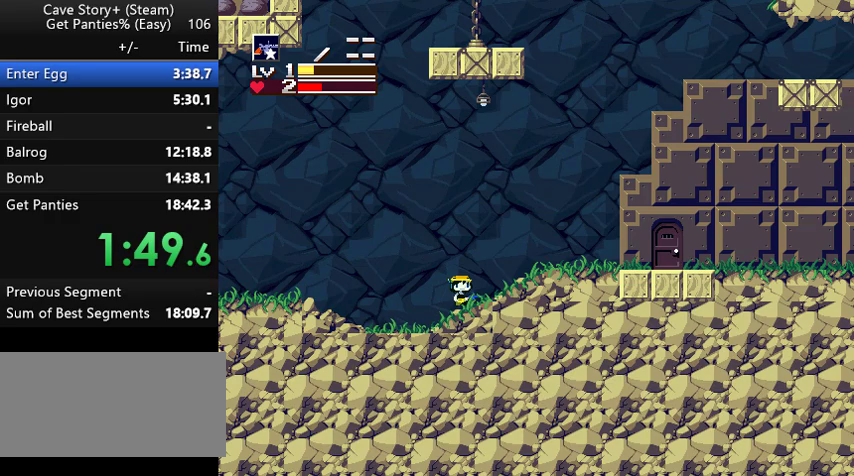
{"keys": ["down", "right", "z"], "events": [[67, "down", "down"], [233, "x", "down"], [333, "x", "up"], [367, "x", "down"], [467, "x", "up"]]}
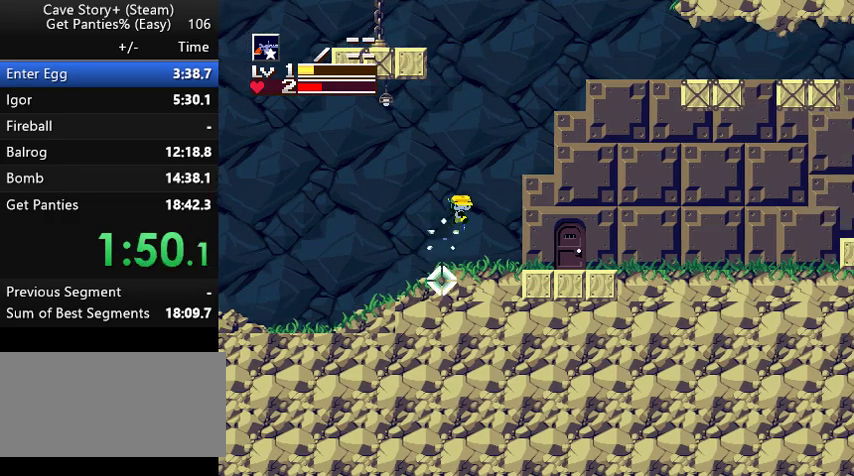
{"keys": [], "events": [[67, "x", "down"], [100, "down", "up"], [167, "x", "up"], [267, "z", "up"], [467, "right", "up"]]}
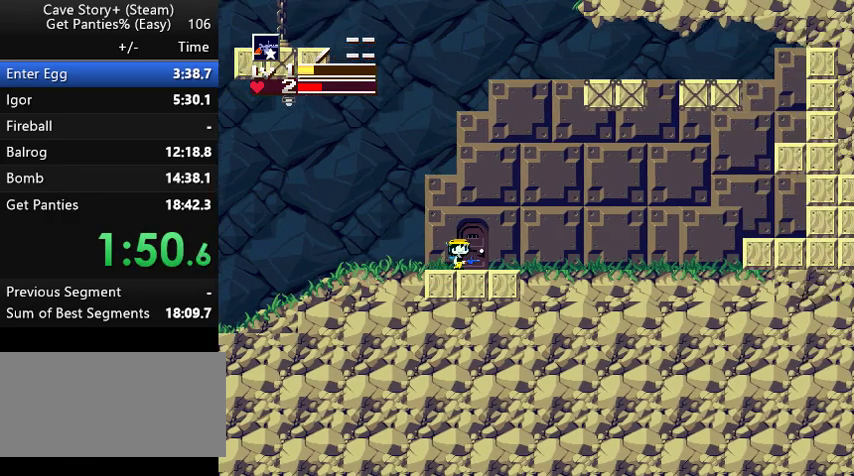
{"keys": ["right"], "events": [[33, "down", "down"], [233, "down", "up"], [267, "right", "down"]]}
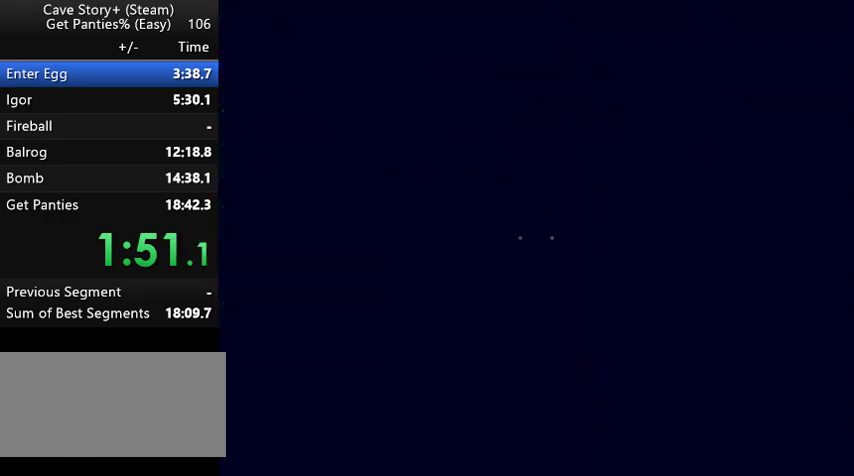
{"keys": ["right"], "events": []}
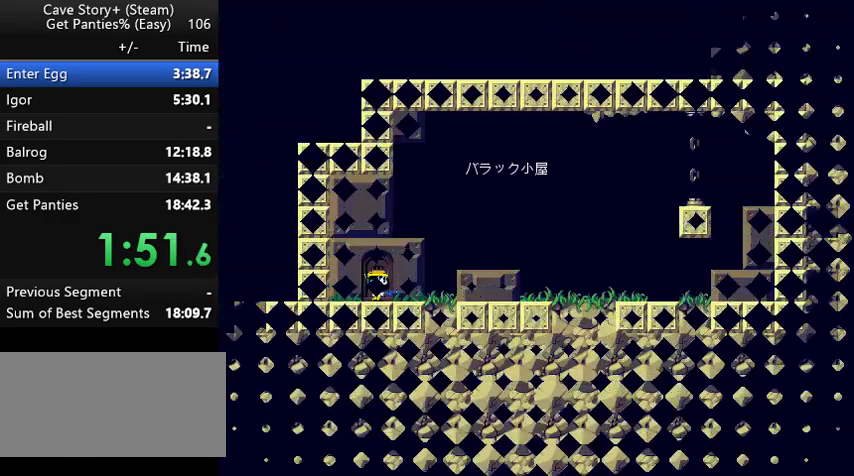
{"keys": ["right"], "events": []}
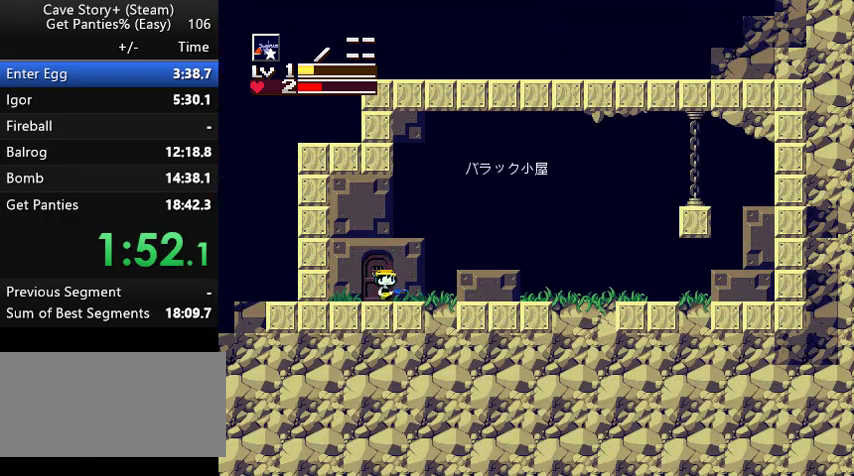
{"keys": ["down", "right", "z"], "events": [[267, "z", "down"], [433, "down", "down"]]}
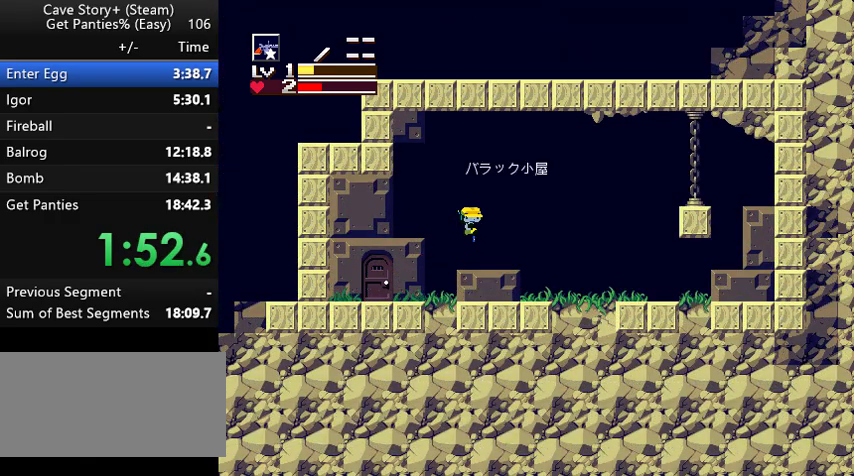
{"keys": ["right"], "events": [[133, "x", "down"], [133, "z", "up"], [233, "x", "up"], [233, "z", "down"], [267, "x", "down"], [267, "z", "up"], [333, "z", "down"], [367, "x", "up"], [433, "x", "down"], [467, "x", "up"], [500, "down", "up"], [500, "z", "up"]]}
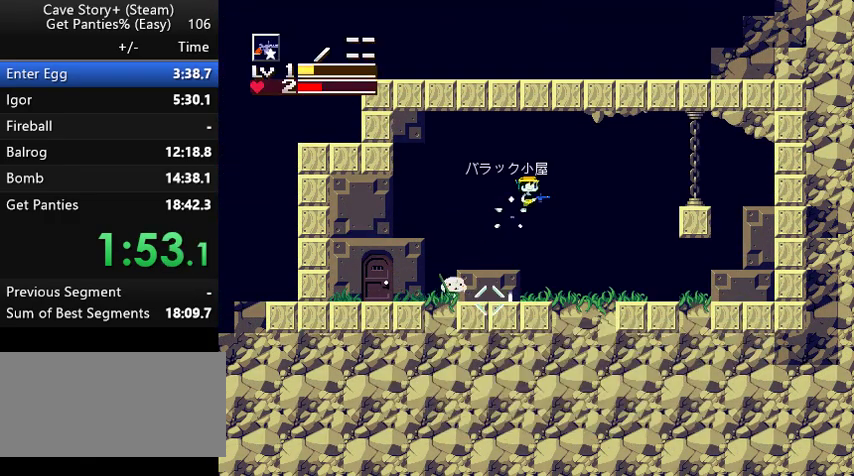
{"keys": ["left"], "events": [[467, "left", "down"], [467, "right", "up"]]}
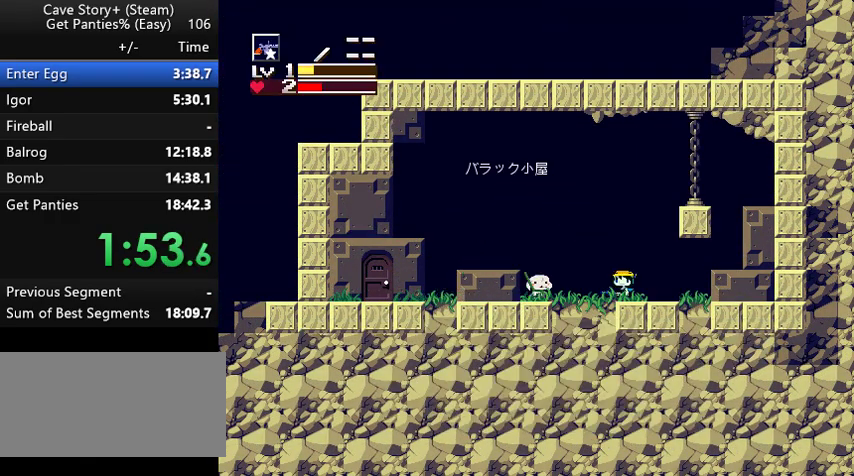
{"keys": ["left"], "events": [[33, "x", "down"], [67, "left", "up"], [67, "x", "up"], [133, "x", "down"], [167, "x", "up"], [233, "x", "down"], [267, "x", "up"], [300, "x", "down"], [367, "x", "up"], [400, "x", "down"], [433, "x", "up"], [467, "left", "down"]]}
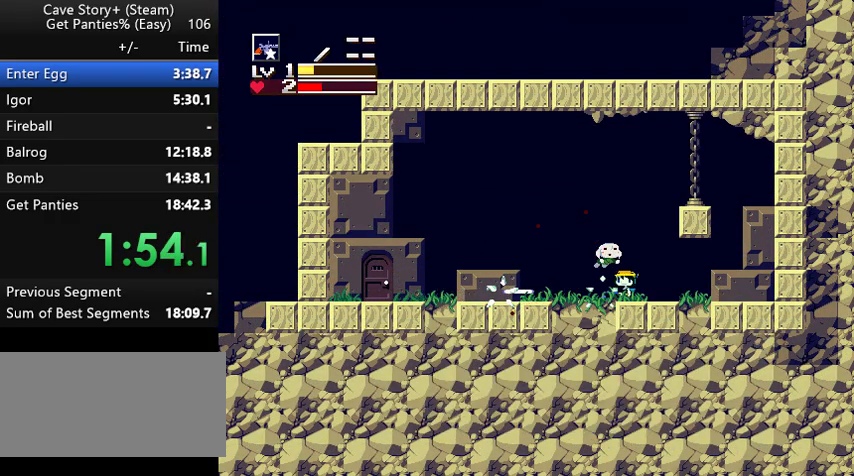
{"keys": ["x", "z"], "events": [[133, "left", "up"], [233, "down", "down"], [333, "z", "down"], [367, "x", "down"], [433, "down", "up"], [433, "z", "up"], [467, "x", "up"], [467, "z", "down"], [500, "x", "down"]]}
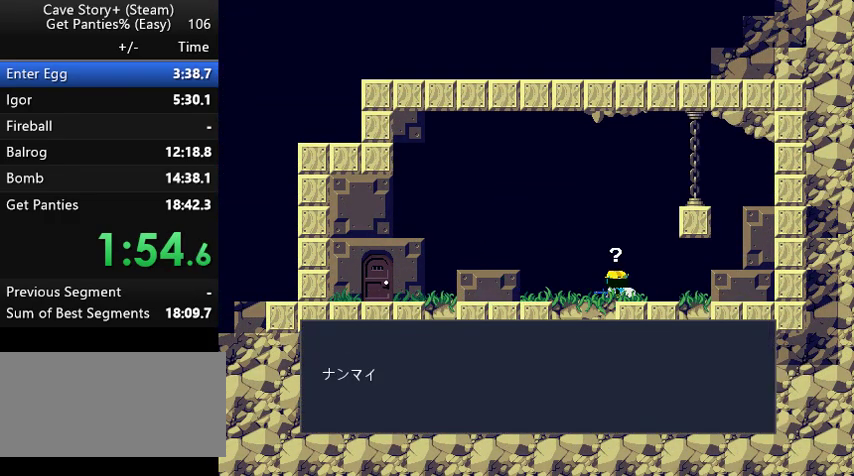
{"keys": ["z"], "events": [[100, "x", "up"], [167, "x", "down"], [233, "x", "up"], [267, "x", "down"], [267, "z", "up"], [333, "z", "down"], [433, "z", "up"], [467, "x", "up"], [467, "z", "down"]]}
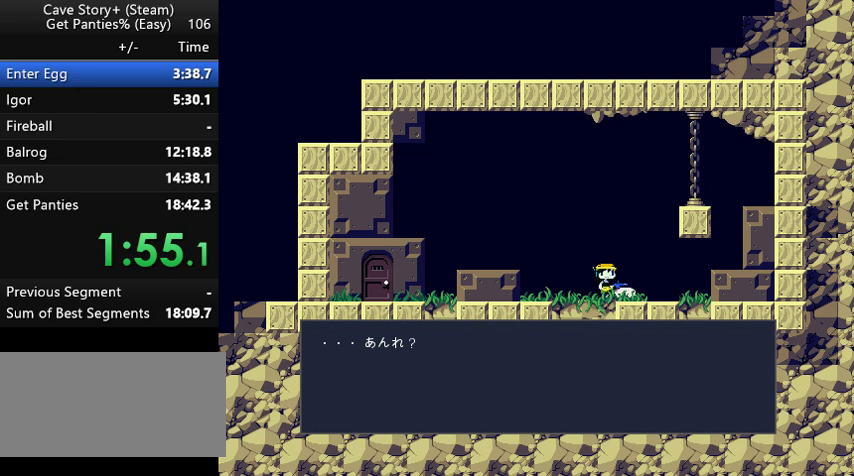
{"keys": ["z"], "events": [[33, "x", "down"], [33, "z", "up"], [67, "z", "down"], [133, "x", "up"], [167, "x", "down"], [267, "z", "up"], [367, "x", "up"], [367, "z", "down"], [400, "x", "down"], [467, "x", "up"]]}
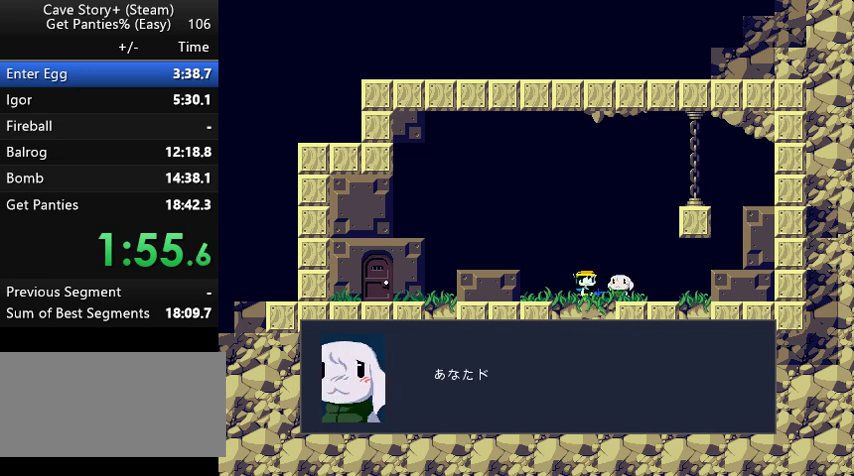
{"keys": ["x", "z"], "events": [[33, "x", "down"], [33, "z", "up"], [67, "z", "down"], [133, "x", "up"], [167, "x", "down"], [167, "z", "up"], [233, "z", "down"], [267, "x", "up"], [333, "x", "down"], [333, "z", "up"], [367, "x", "up"], [367, "z", "down"], [433, "x", "down"], [467, "z", "up"], [500, "z", "down"]]}
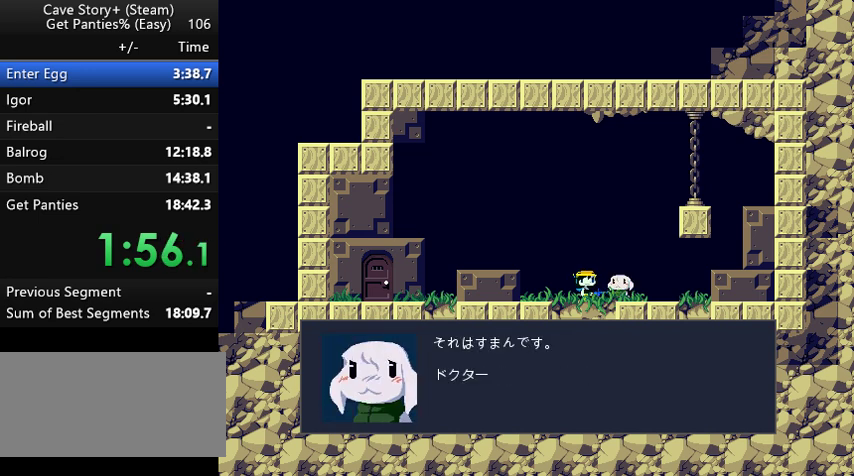
{"keys": ["x"], "events": [[67, "z", "up"], [100, "z", "down"], [167, "x", "up"], [200, "x", "down"], [200, "z", "up"], [233, "z", "down"], [267, "x", "up"], [333, "x", "down"], [333, "z", "up"], [367, "x", "up"], [367, "z", "down"], [433, "x", "down"], [433, "z", "up"]]}
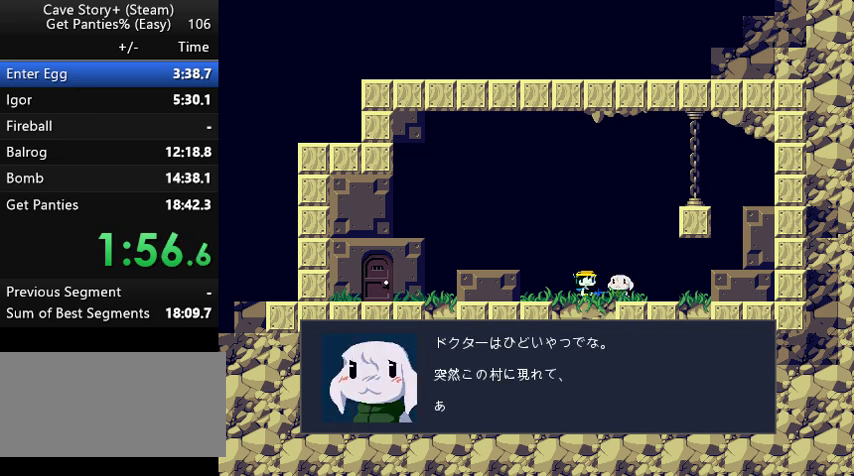
{"keys": ["x"], "events": [[33, "x", "up"], [33, "z", "down"], [67, "x", "down"], [233, "z", "up"], [300, "x", "up"], [300, "z", "down"], [367, "x", "down"], [467, "z", "up"]]}
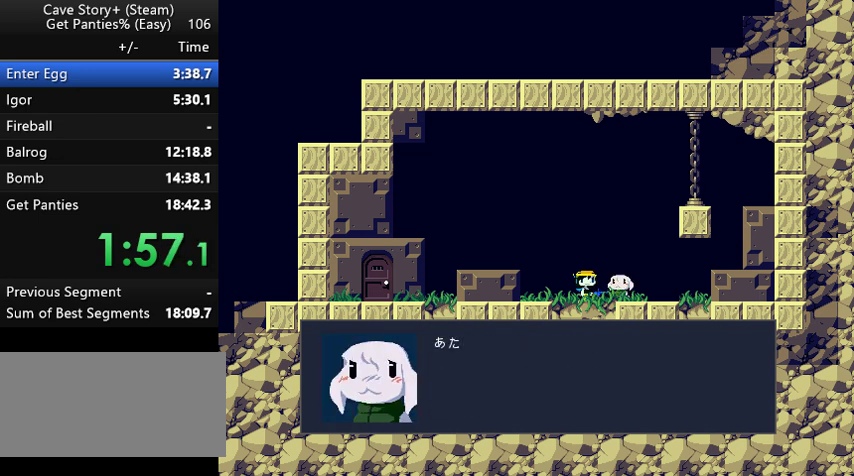
{"keys": ["x"], "events": [[33, "x", "up"], [33, "z", "down"], [67, "x", "down"], [133, "z", "up"], [167, "z", "down"], [233, "z", "up"], [267, "z", "down"], [333, "x", "up"], [367, "x", "down"], [367, "z", "up"], [433, "z", "down"], [467, "x", "up"], [500, "x", "down"], [500, "z", "up"]]}
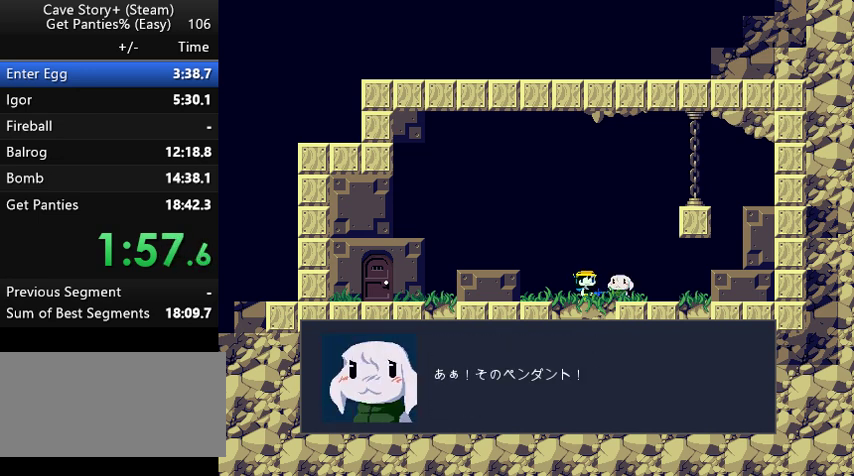
{"keys": ["z"], "events": [[67, "z", "down"], [100, "x", "up"], [167, "x", "down"], [200, "x", "up"], [233, "x", "down"], [233, "z", "up"], [333, "x", "up"], [333, "z", "down"], [367, "x", "down"], [367, "z", "up"], [467, "x", "up"], [467, "z", "down"]]}
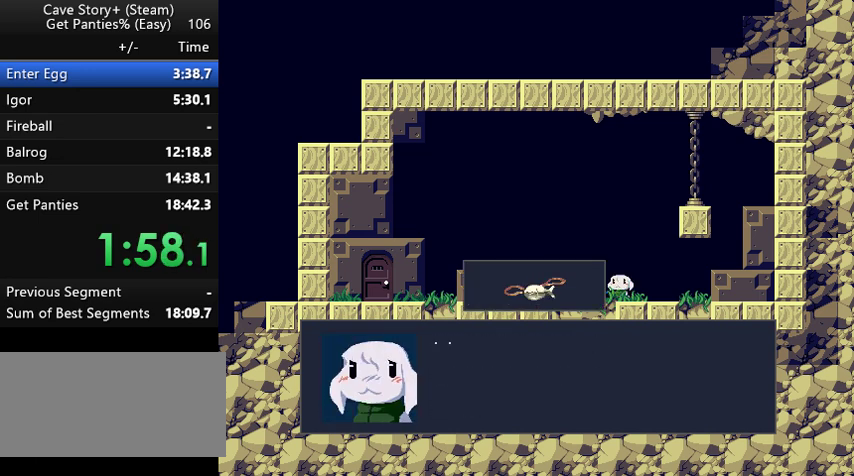
{"keys": ["x", "z"], "events": [[33, "x", "down"], [33, "z", "up"], [67, "z", "down"], [133, "x", "up"], [167, "x", "down"], [167, "z", "up"], [200, "z", "down"], [300, "z", "up"], [367, "x", "up"], [367, "z", "down"], [400, "x", "down"], [400, "z", "up"], [467, "z", "down"]]}
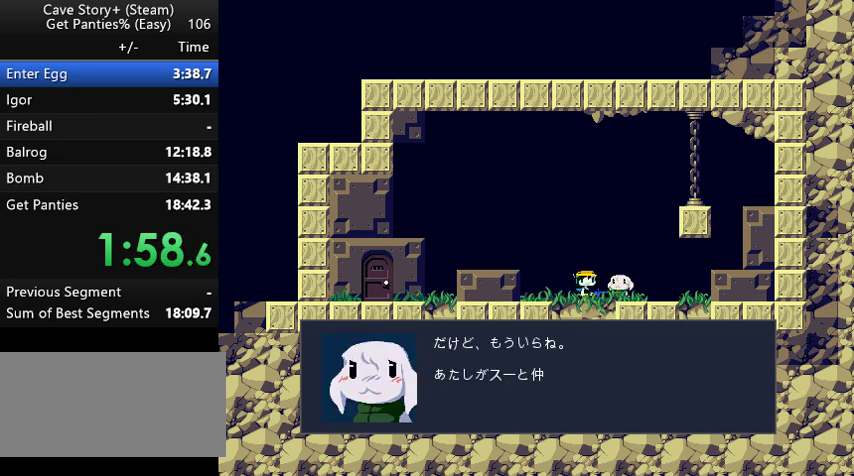
{"keys": ["x", "z"], "events": [[167, "z", "up"], [267, "x", "up"], [267, "z", "down"], [333, "x", "down"], [367, "z", "up"], [433, "z", "down"], [467, "z", "up"], [500, "z", "down"]]}
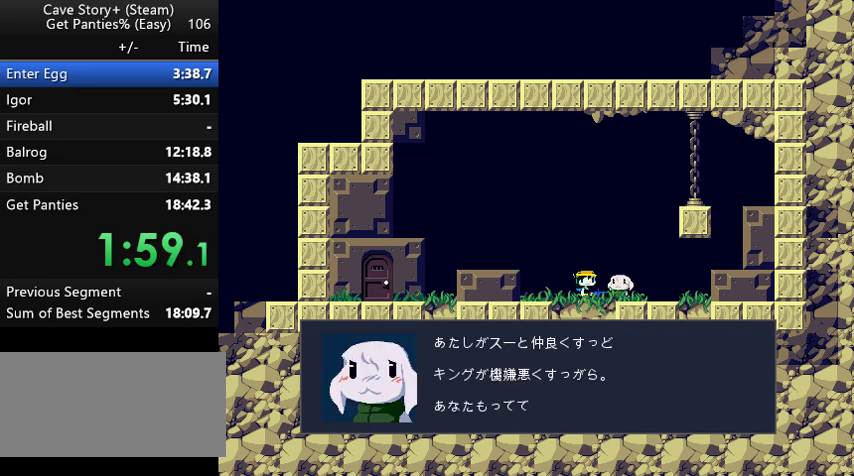
{"keys": ["x", "z"], "events": [[67, "x", "up"], [100, "x", "down"], [233, "z", "up"], [267, "x", "up"], [267, "z", "down"], [367, "x", "down"], [367, "z", "up"], [433, "z", "down"]]}
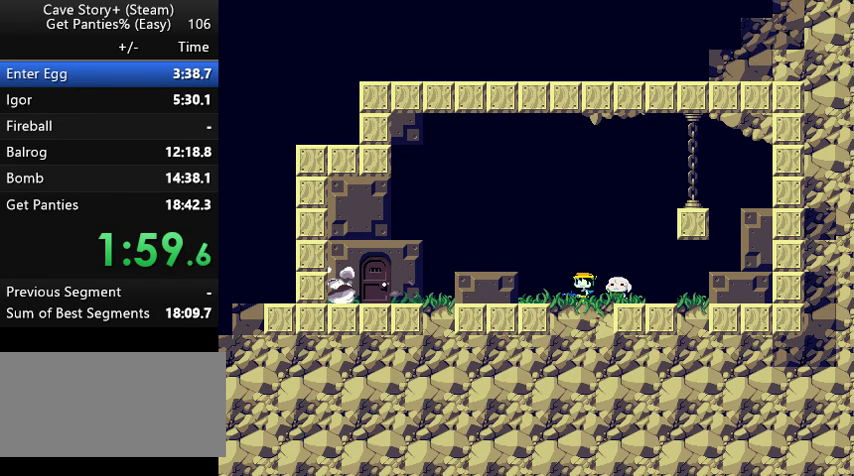
{"keys": ["x", "z"], "events": [[33, "z", "up"], [67, "x", "up"], [67, "z", "down"], [267, "x", "down"], [267, "z", "up"], [367, "x", "up"], [367, "z", "down"], [467, "x", "down"]]}
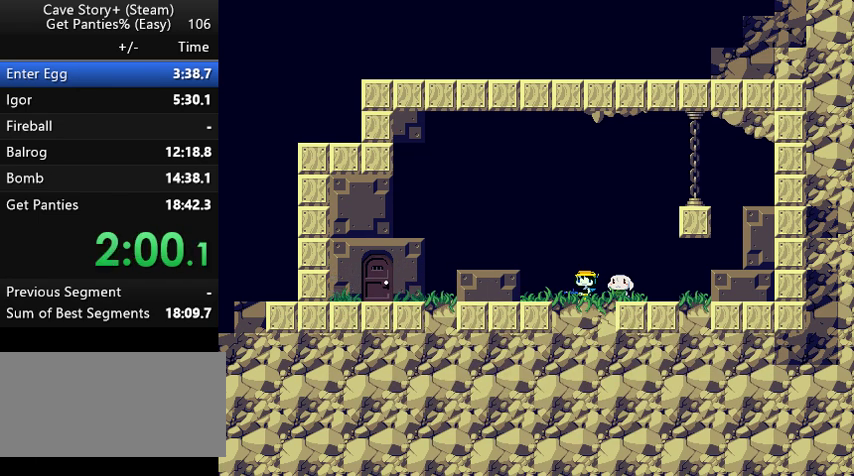
{"keys": ["z"], "events": [[33, "x", "up"], [67, "x", "down"], [133, "z", "up"], [167, "z", "down"], [233, "x", "up"], [267, "x", "down"], [267, "z", "up"], [333, "z", "down"], [367, "x", "up"], [433, "x", "down"], [467, "z", "up"], [500, "x", "up"], [500, "z", "down"]]}
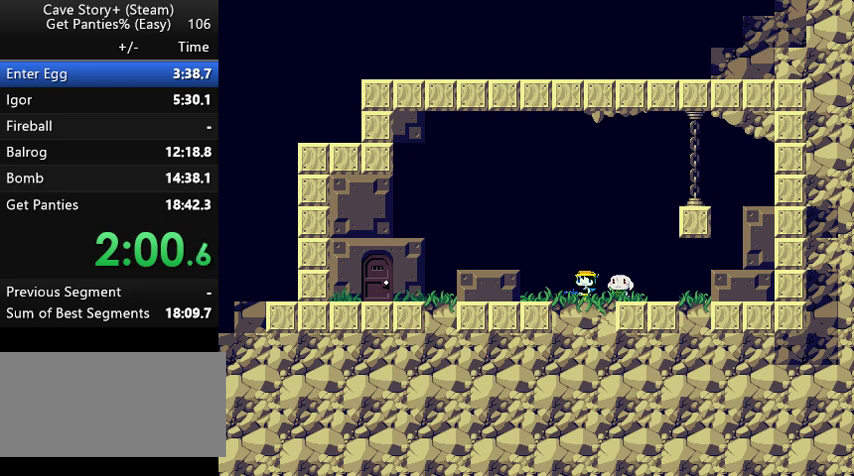
{"keys": ["z"], "events": [[100, "x", "down"], [100, "z", "up"], [167, "z", "down"], [200, "x", "up"], [233, "x", "down"], [233, "z", "up"], [267, "z", "down"], [467, "x", "up"]]}
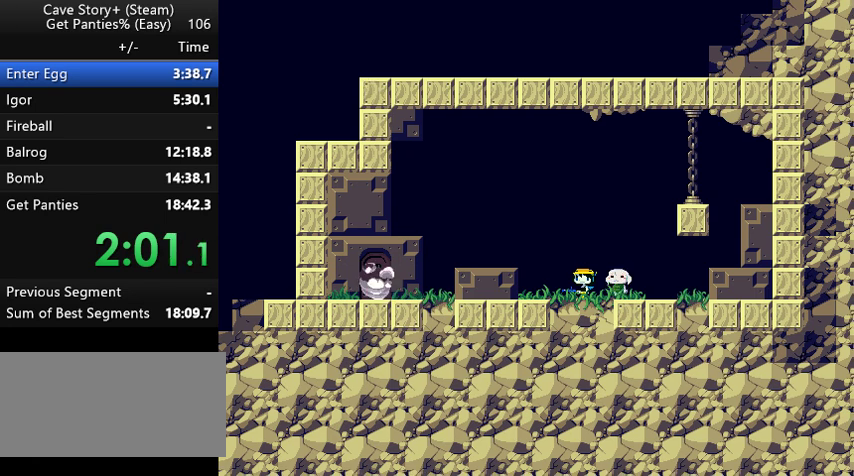
{"keys": ["x"], "events": [[33, "x", "down"], [33, "z", "up"], [67, "z", "down"], [133, "x", "up"], [167, "x", "down"], [167, "z", "up"], [267, "x", "up"], [267, "z", "down"], [300, "x", "down"], [300, "z", "up"], [400, "x", "up"], [400, "z", "down"], [467, "x", "down"], [467, "z", "up"]]}